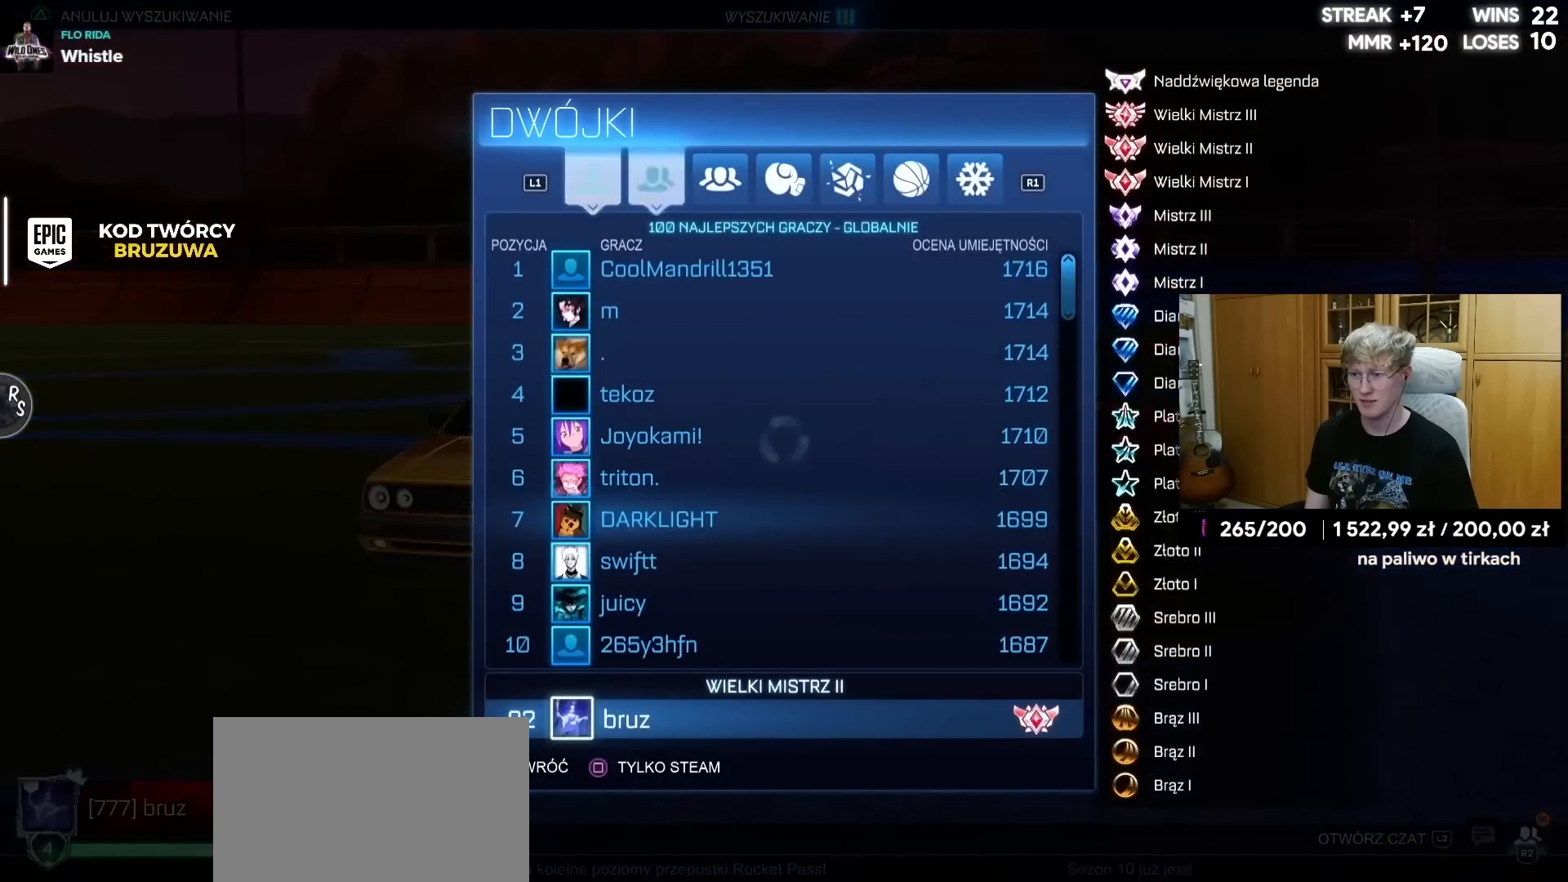
Gameplay with a controller (PlayStation layout); each line is a JSON object with the inputs held at the frame after it. "events" lists button and stick changes between this image and that frame as [ms after this image, input, new state], when the widget could be followed in between.
{"buttons": ["SQUARE"], "left_stick": "center", "right_stick": "center", "events": [[50, "R1", "up"], [483, "SQUARE", "down"]]}
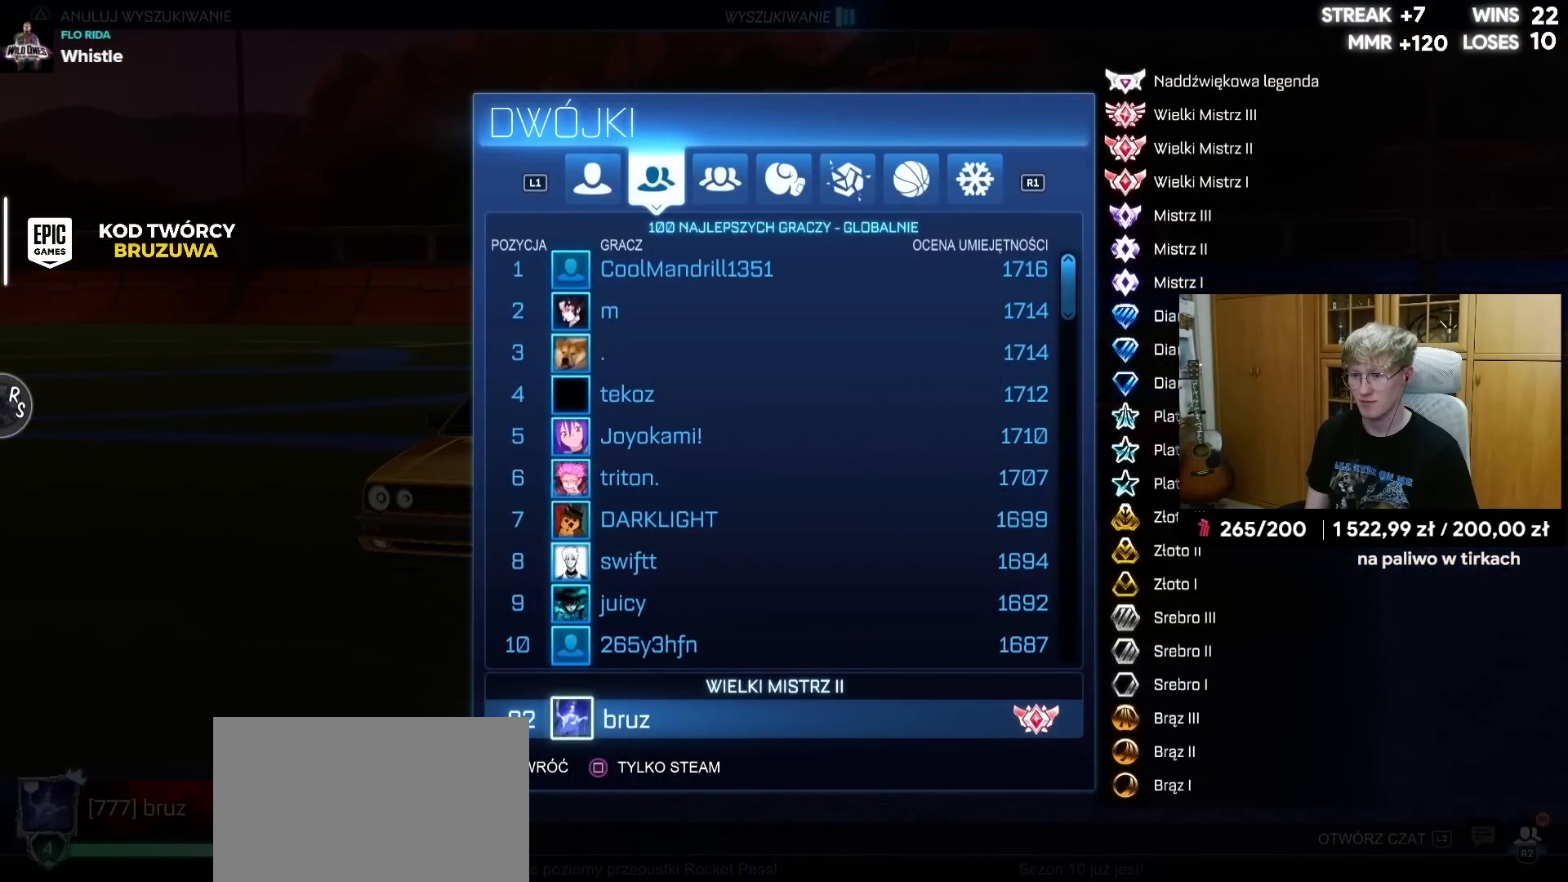
{"buttons": [], "left_stick": "center", "right_stick": "center", "events": [[33, "SQUARE", "up"]]}
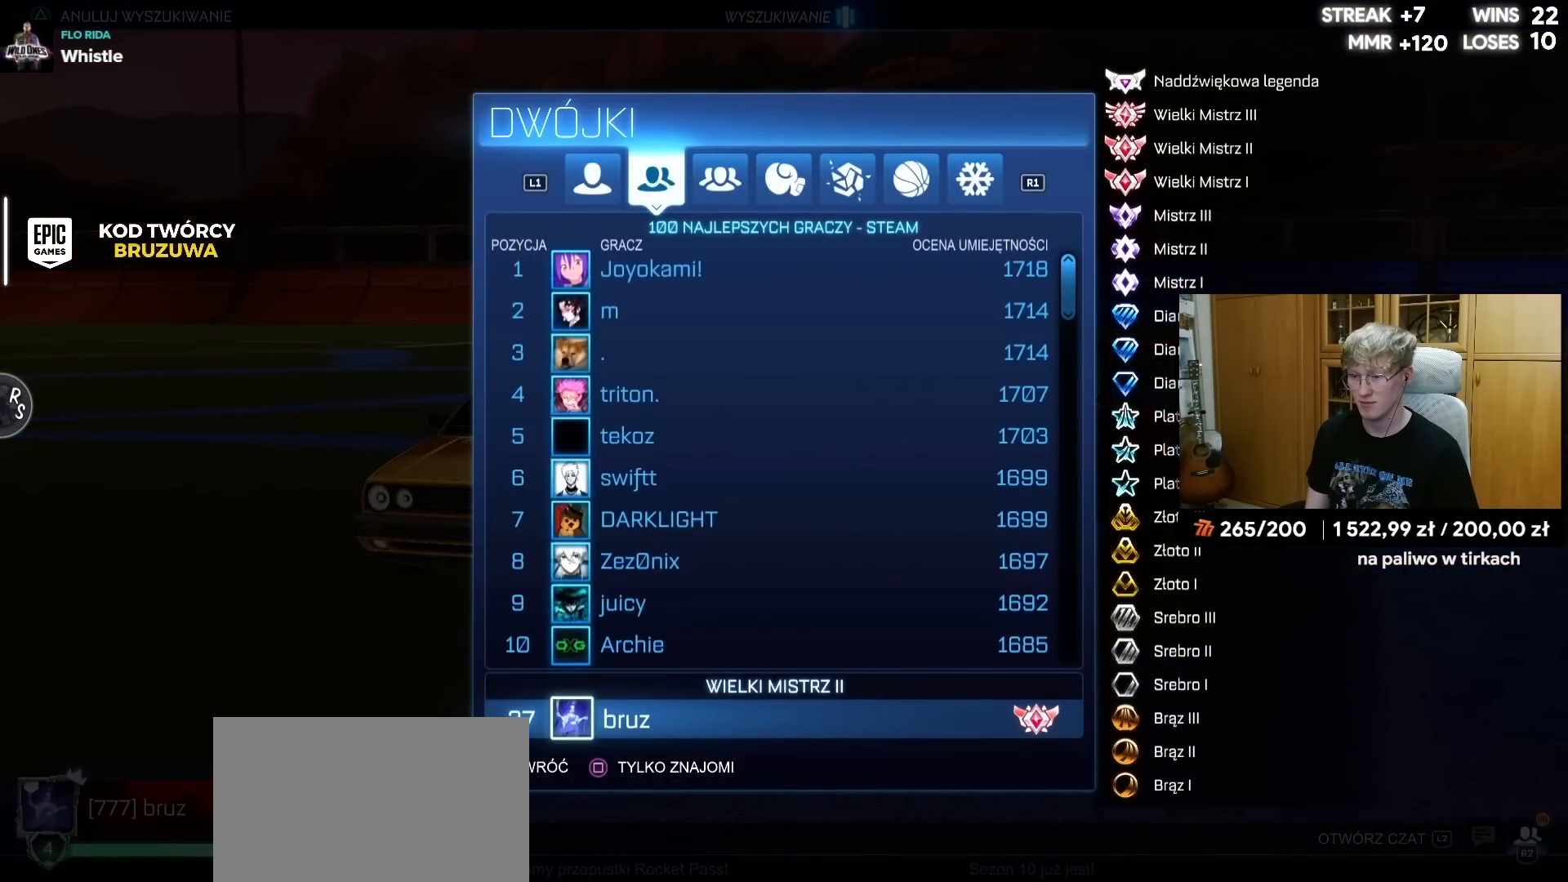
{"buttons": [], "left_stick": "center", "right_stick": "center", "events": [[17, "SQUARE", "down"], [117, "SQUARE", "up"]]}
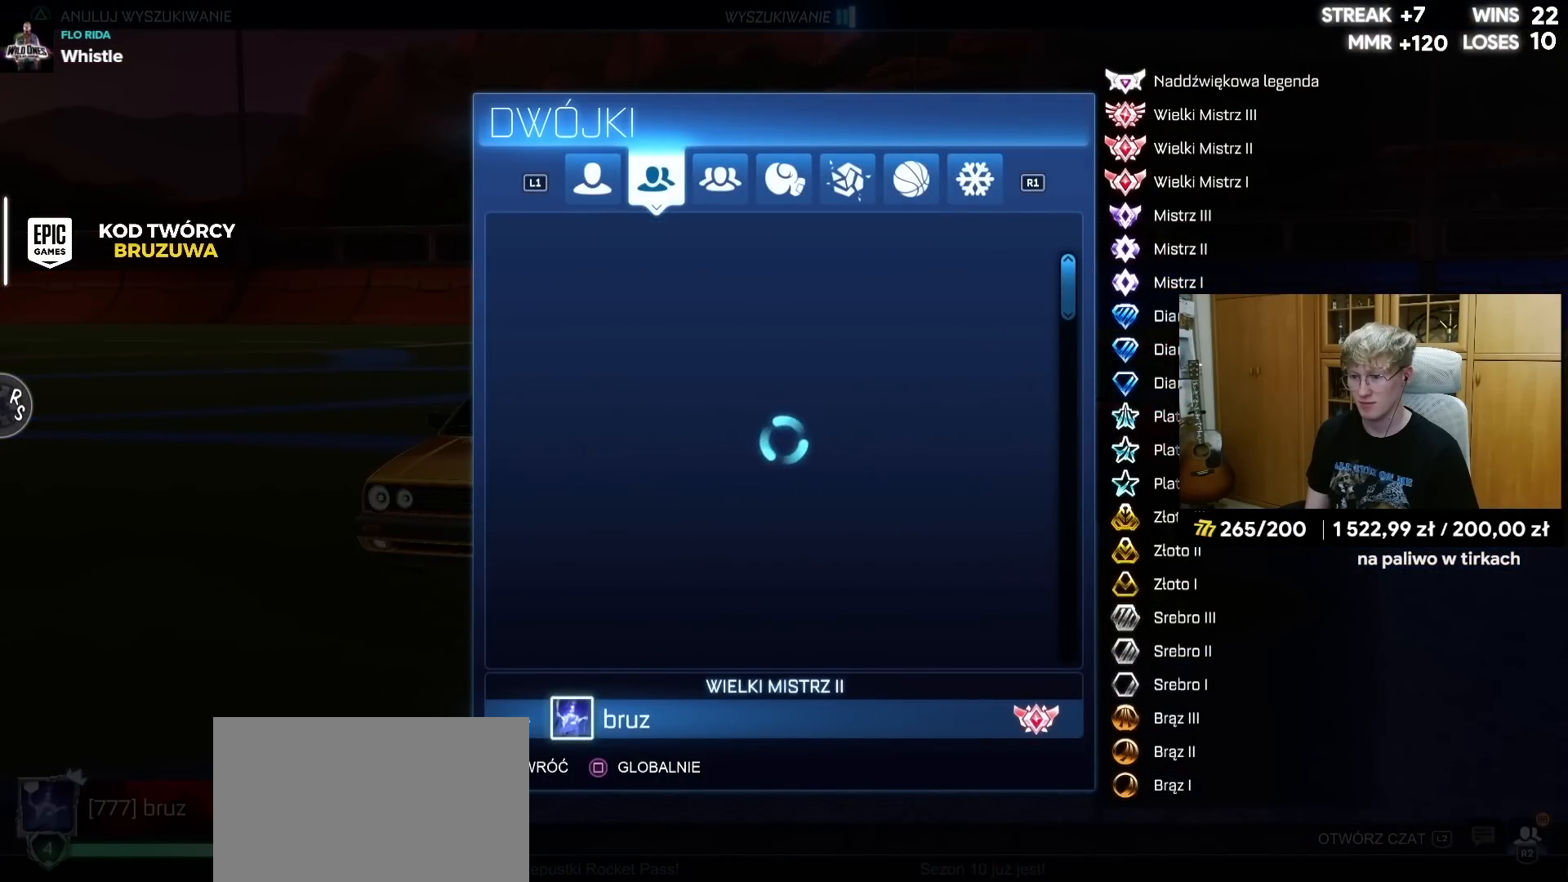
{"buttons": [], "left_stick": "center", "right_stick": "center", "events": [[150, "SQUARE", "down"], [267, "SQUARE", "up"]]}
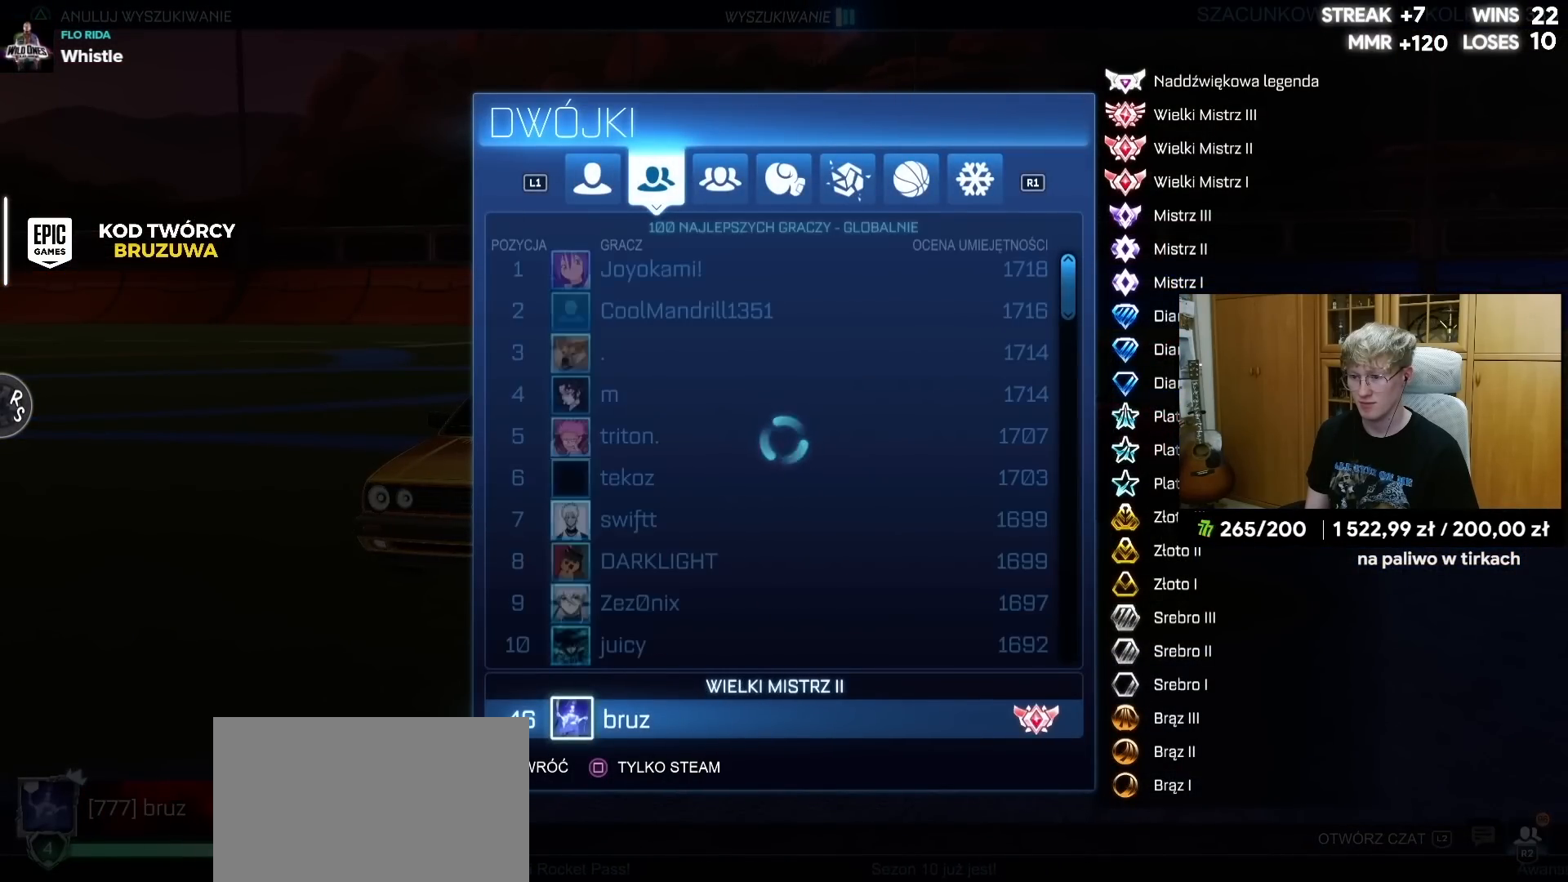
{"buttons": [], "left_stick": "center", "right_stick": "center", "events": []}
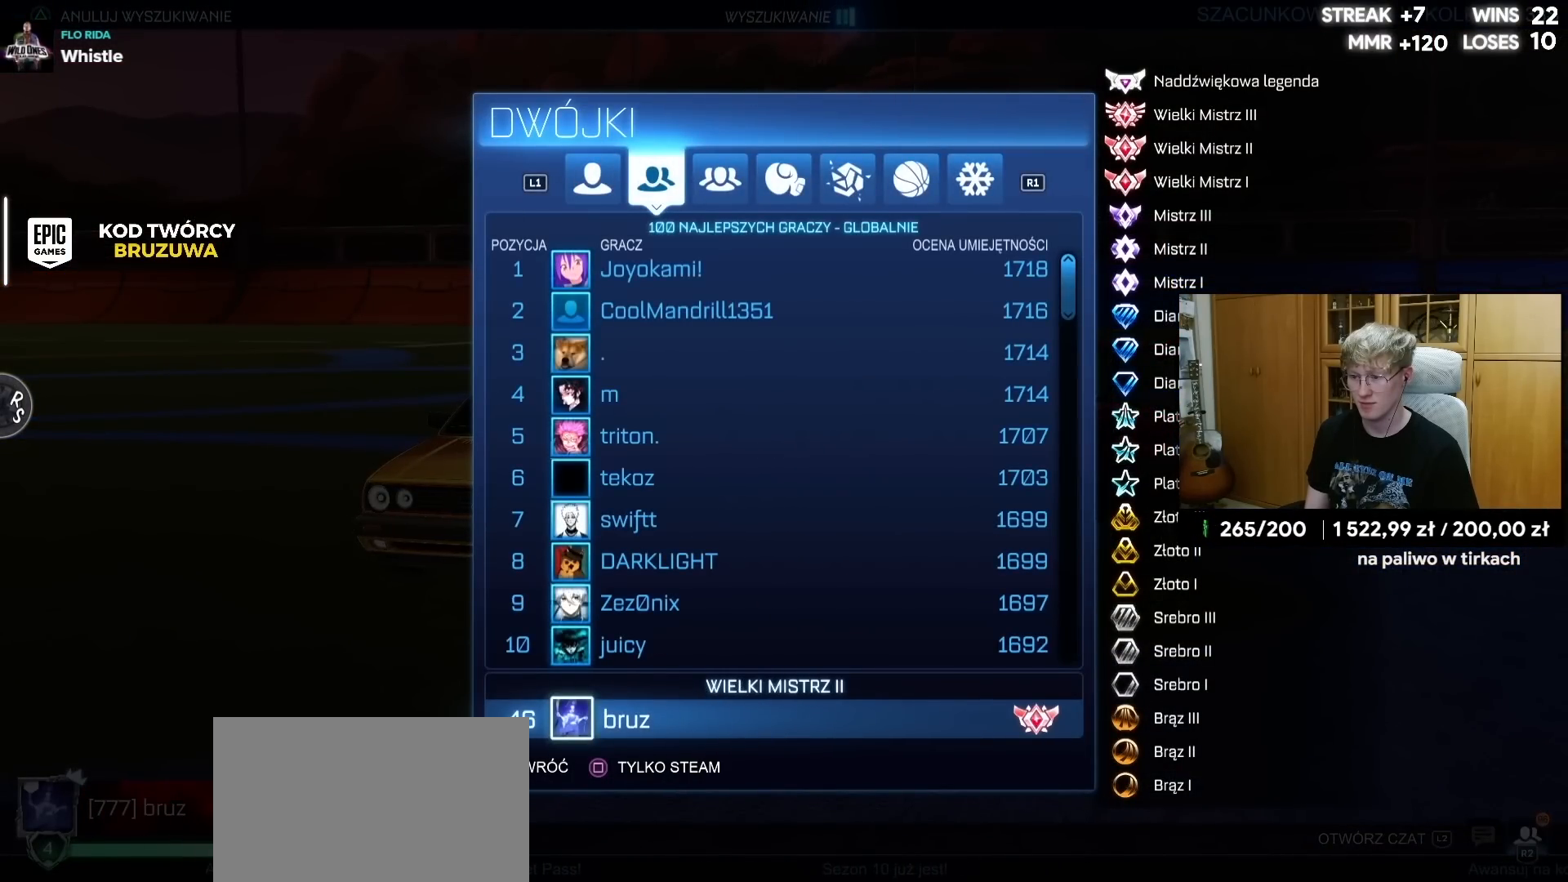
{"buttons": [], "left_stick": "center", "right_stick": "center", "events": []}
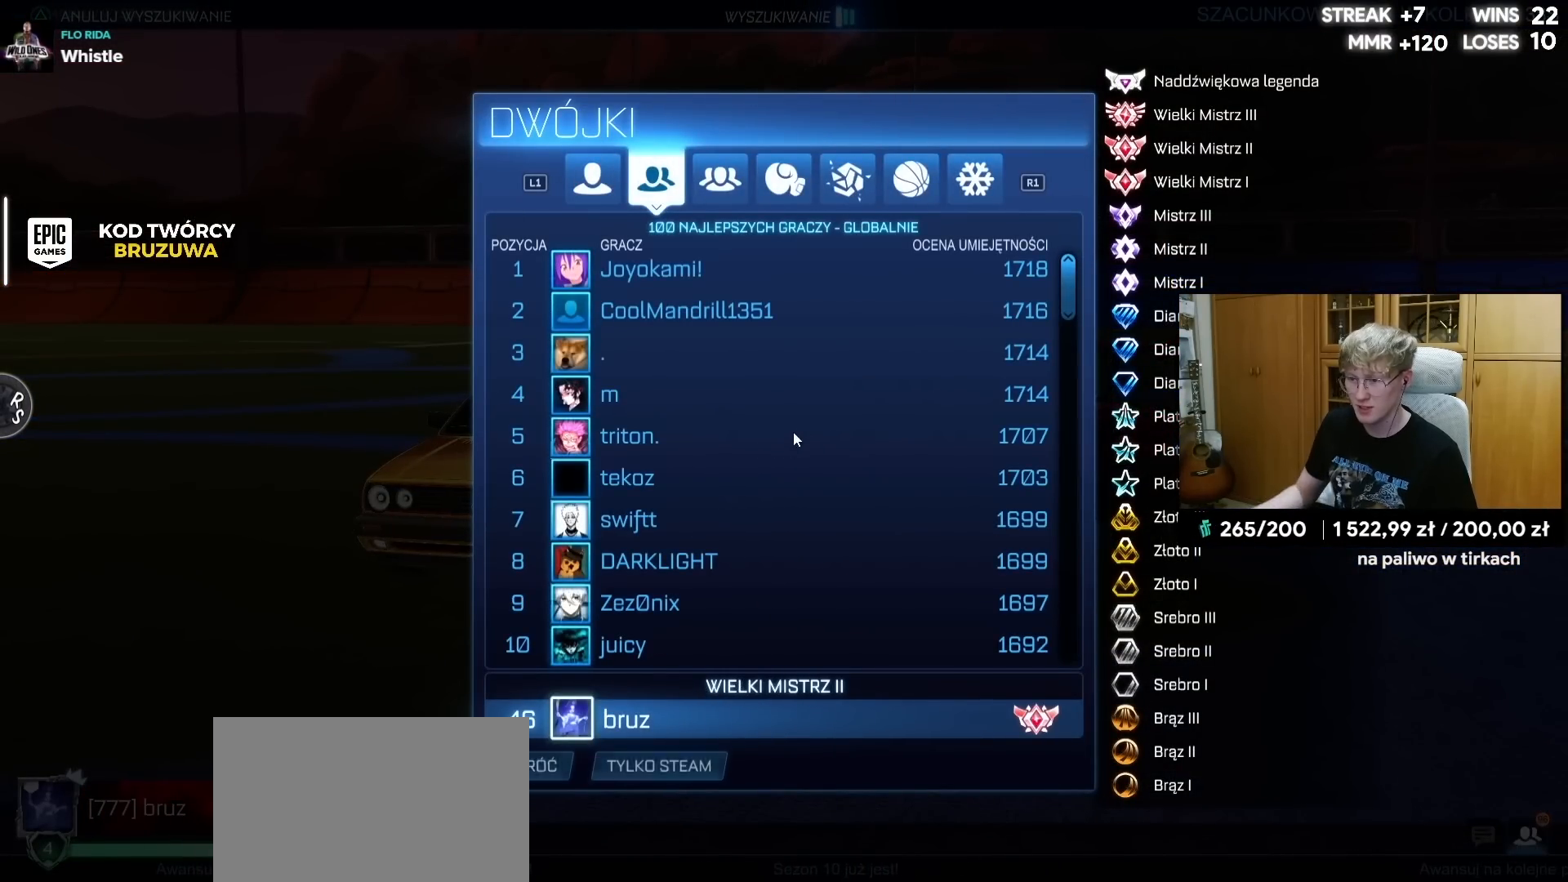
{"buttons": [], "left_stick": "center", "right_stick": "center", "events": []}
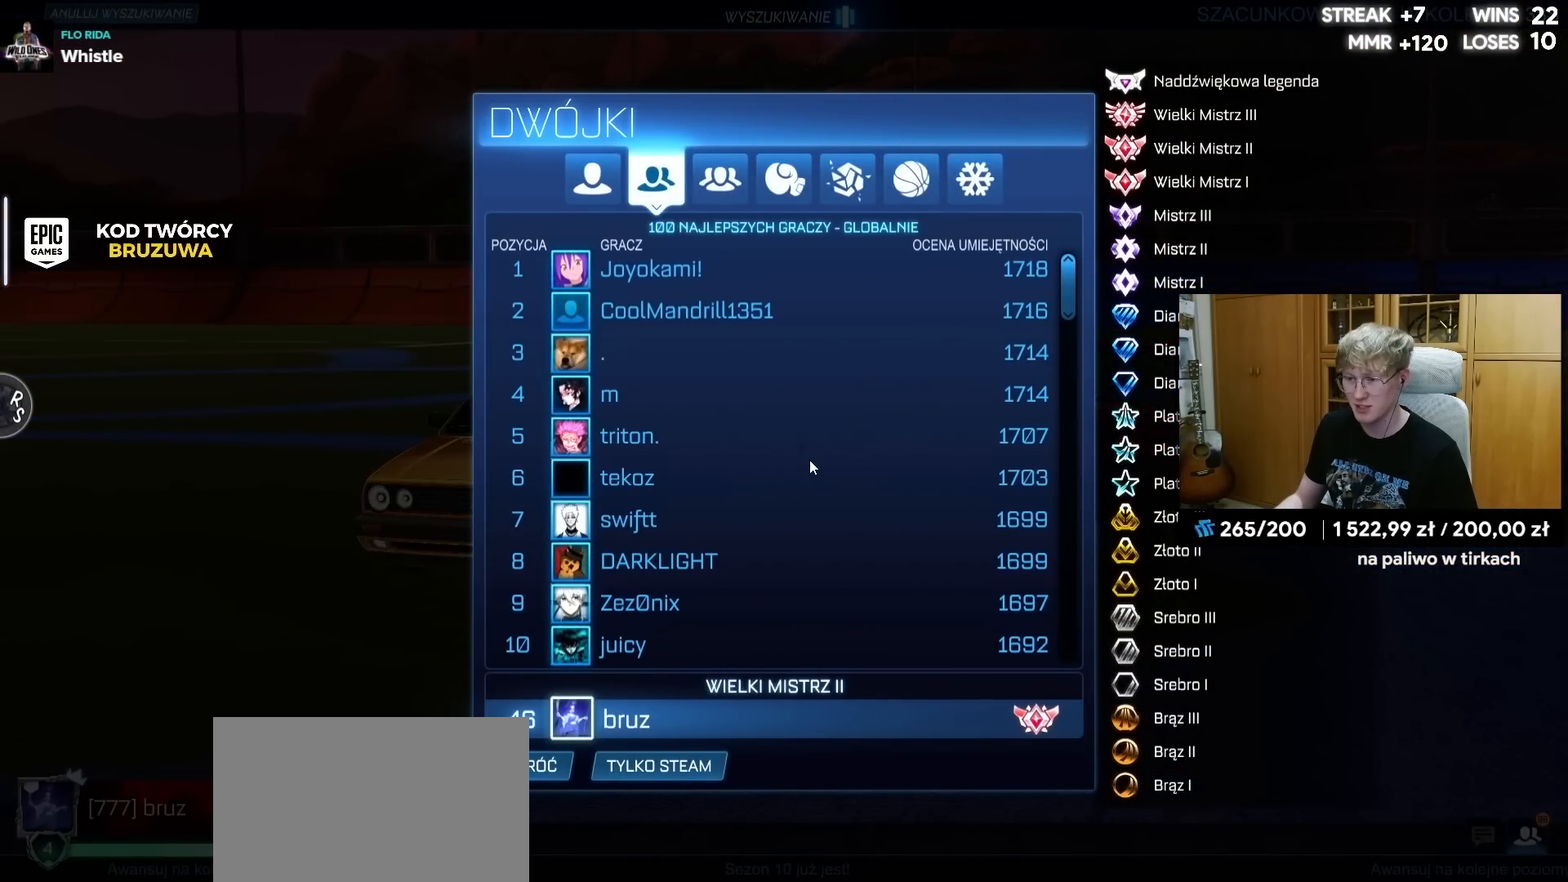
{"buttons": [], "left_stick": "center", "right_stick": "center", "events": []}
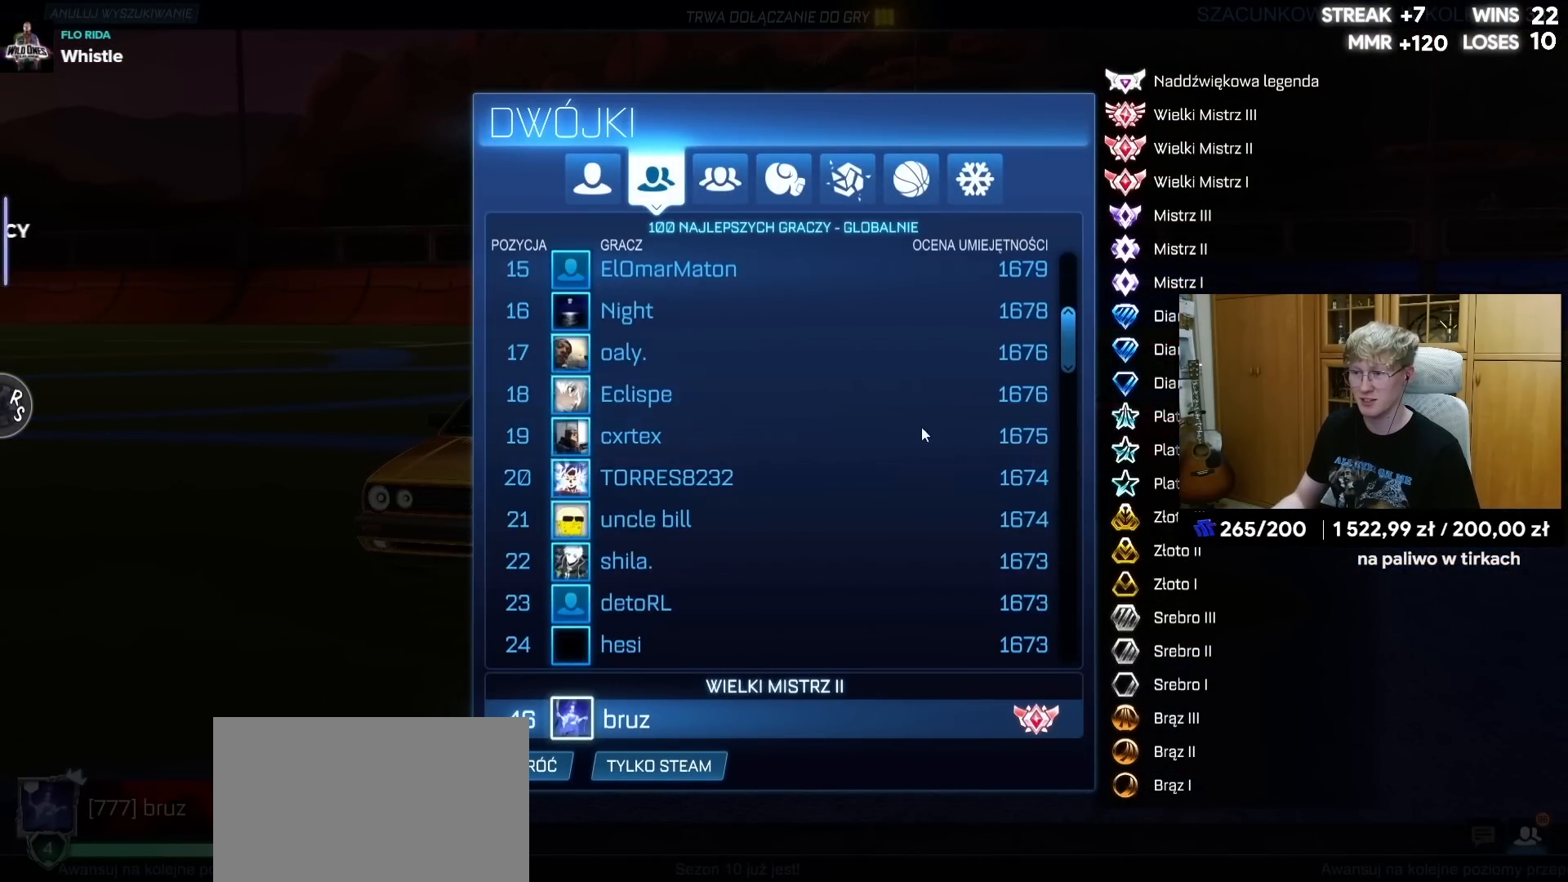
{"buttons": [], "left_stick": "center", "right_stick": "center", "events": []}